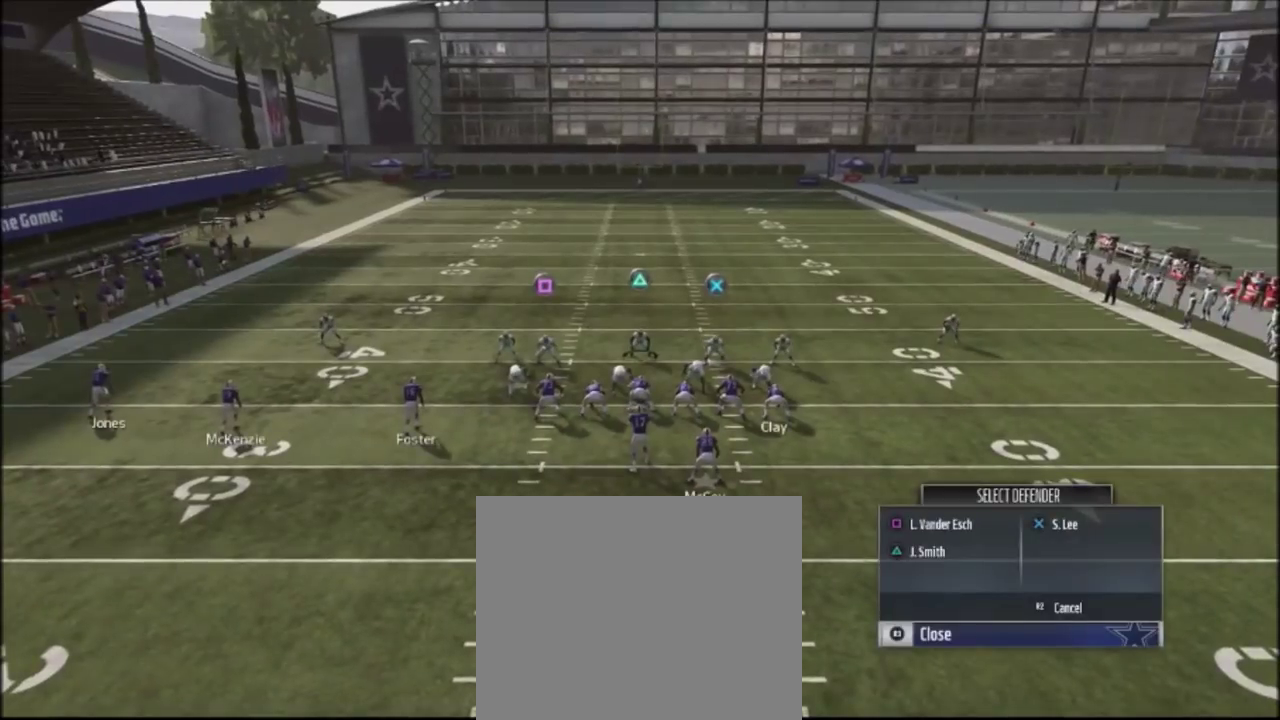
Gameplay with a controller (PlayStation layout); each line is a JSON object with the inputs held at the frame after it (dt_ms = milliseconds from this image to that frame). "events" lists button and stick changes between this image and that frame as [ms after this image, input, new state], when the widget could be followed in between. Not read: R1.
{"dt_ms": 601, "buttons": [], "left_stick": "center", "right_stick": "center", "events": []}
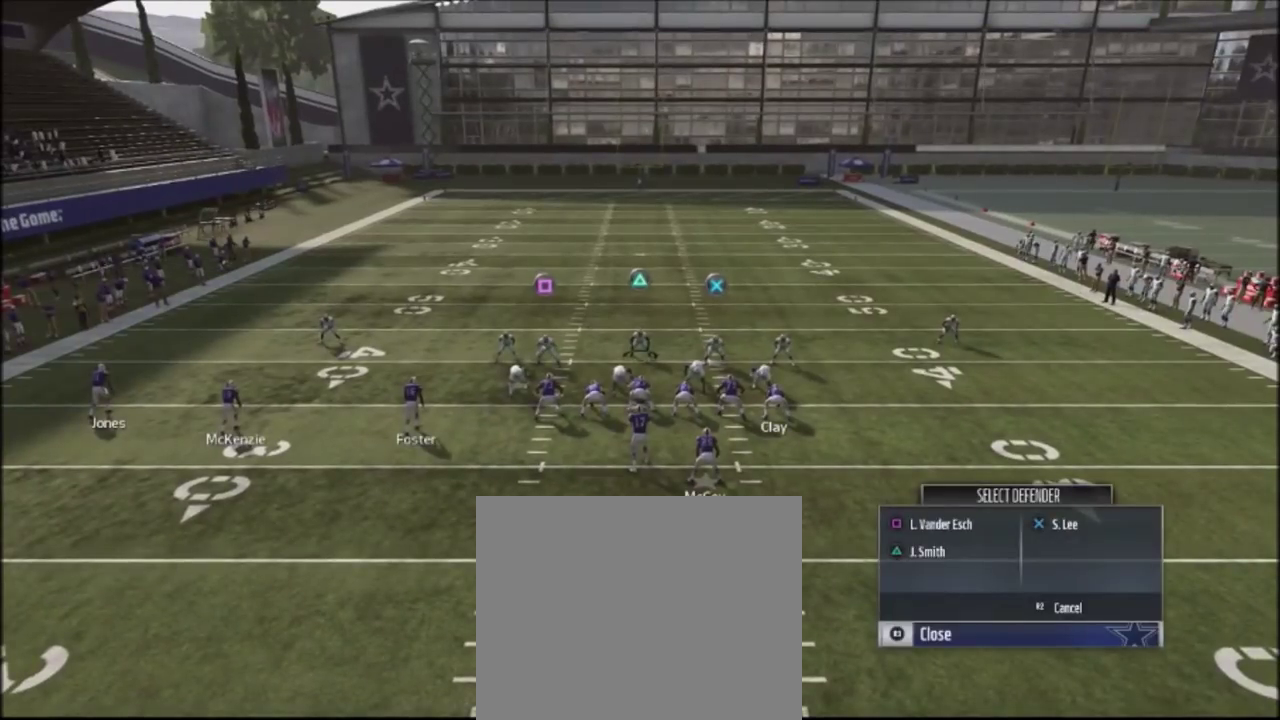
{"dt_ms": 501, "buttons": [], "left_stick": "center", "right_stick": "center", "events": []}
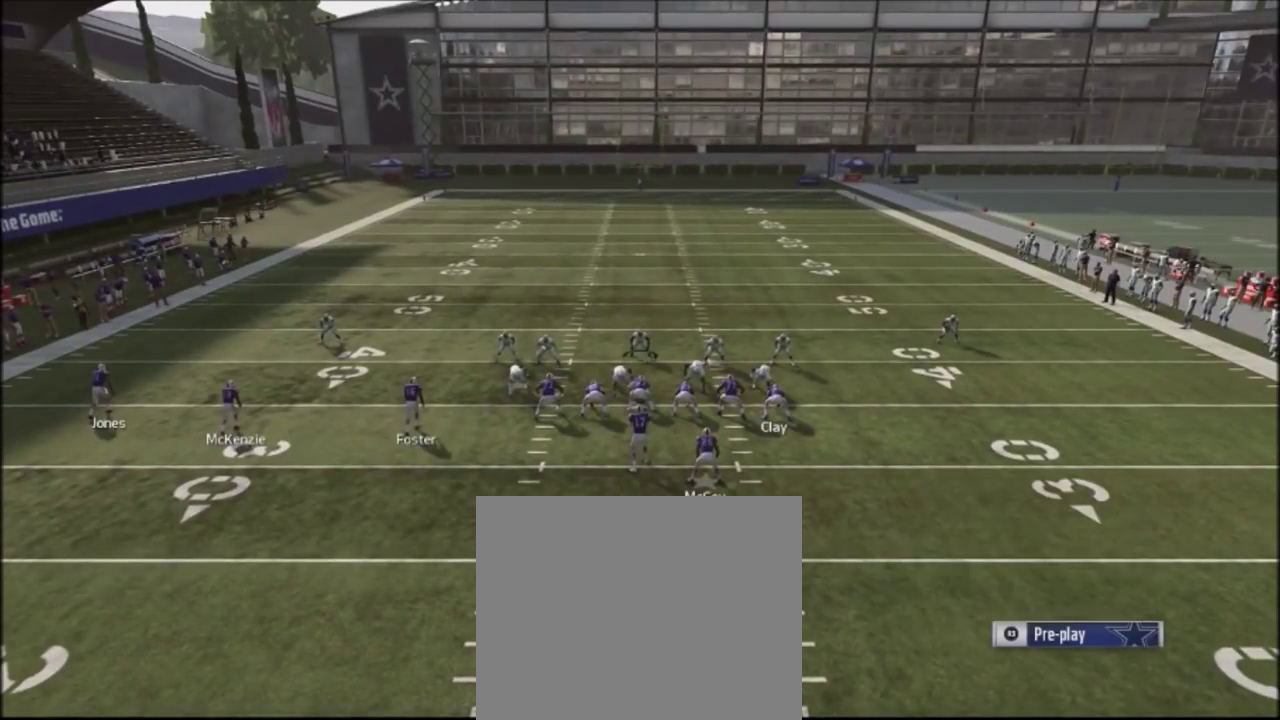
{"dt_ms": 500, "buttons": [], "left_stick": "center", "right_stick": "center", "events": []}
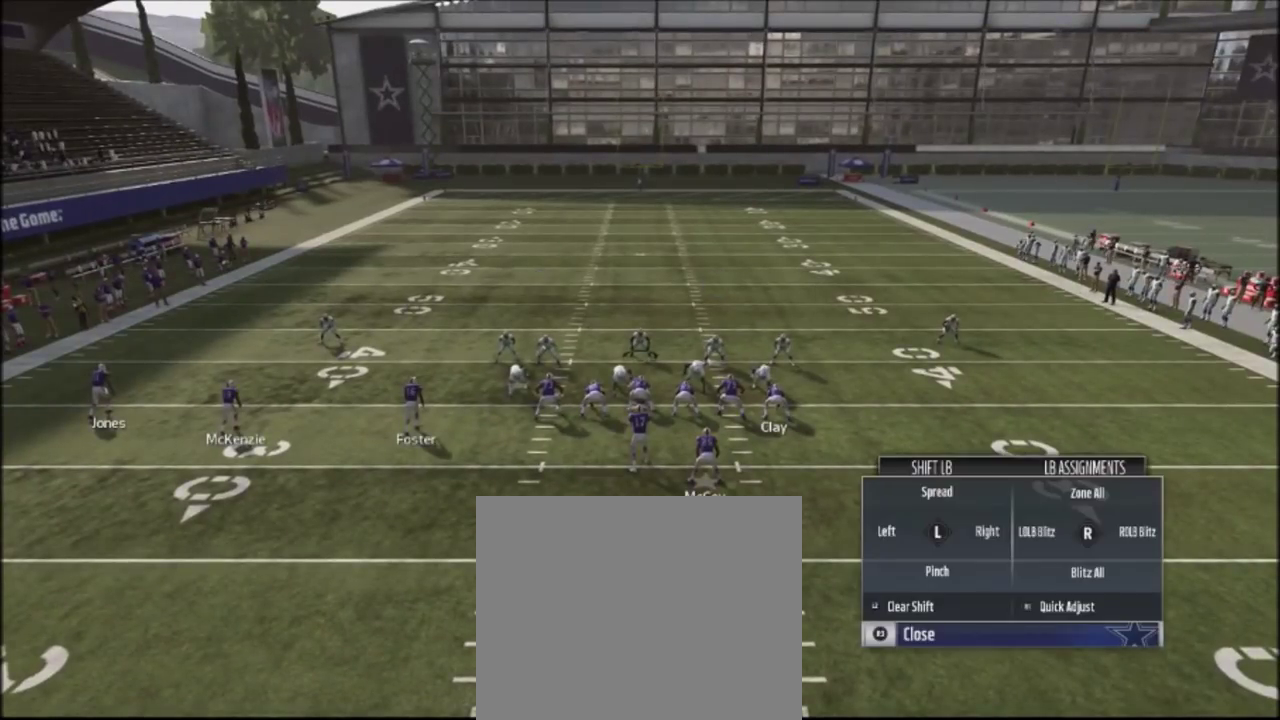
{"dt_ms": 300, "buttons": [], "left_stick": "center", "right_stick": "center", "events": [[67, "right_stick", "down-right"], [134, "right_stick", "up-left"], [200, "right_stick", "left"], [267, "right_stick", "center"]]}
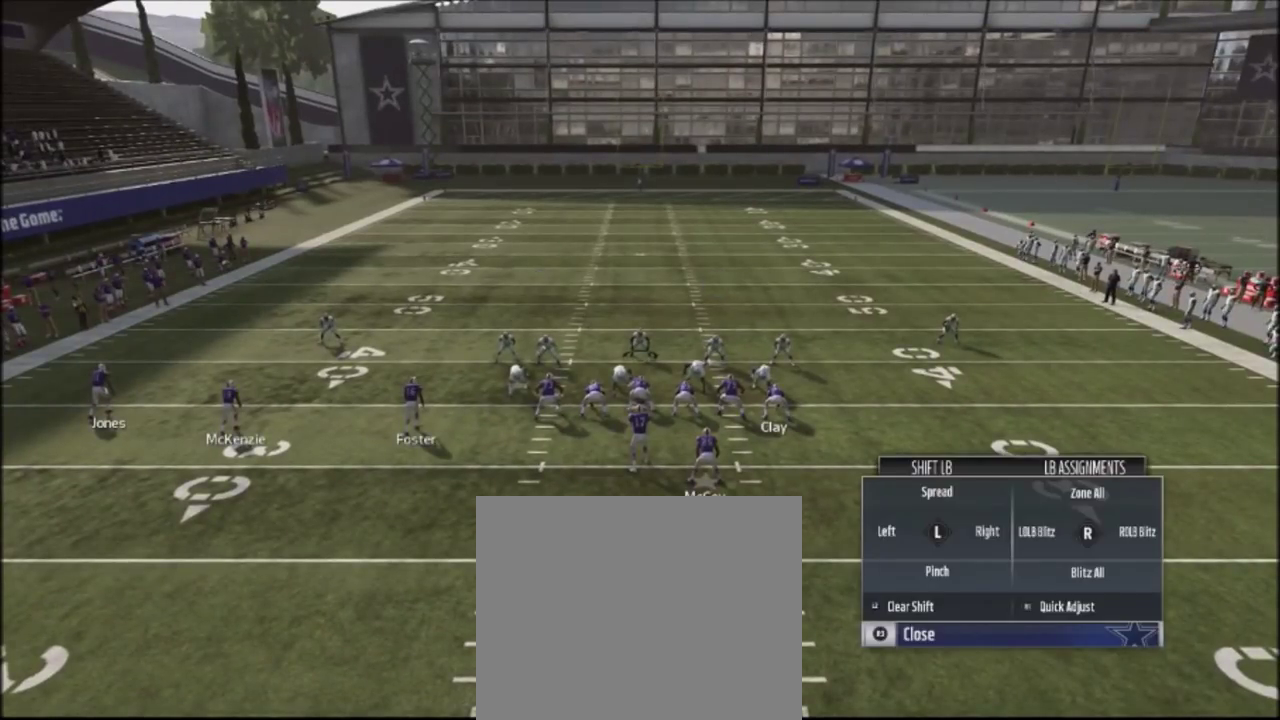
{"dt_ms": 701, "buttons": ["R2"], "left_stick": "center", "right_stick": "up", "events": [[167, "R2", "down"], [234, "right_stick", "up"]]}
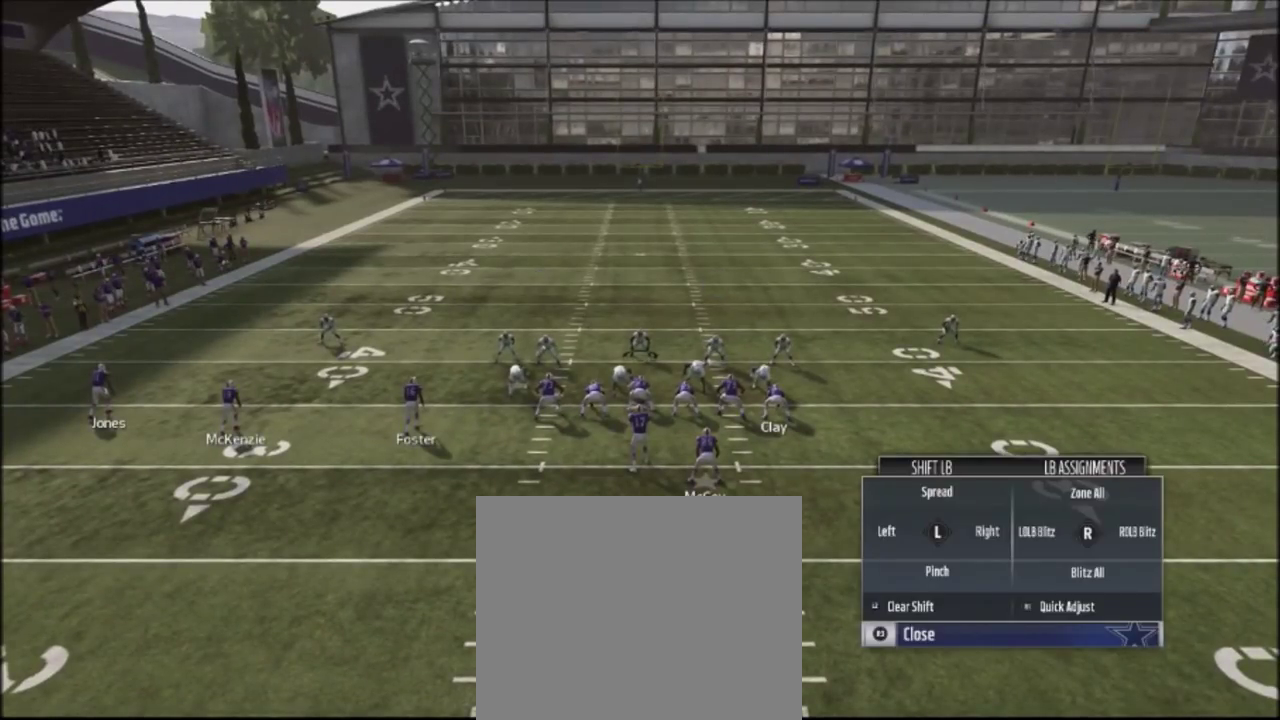
{"dt_ms": 501, "buttons": ["R2"], "left_stick": "center", "right_stick": "up", "events": []}
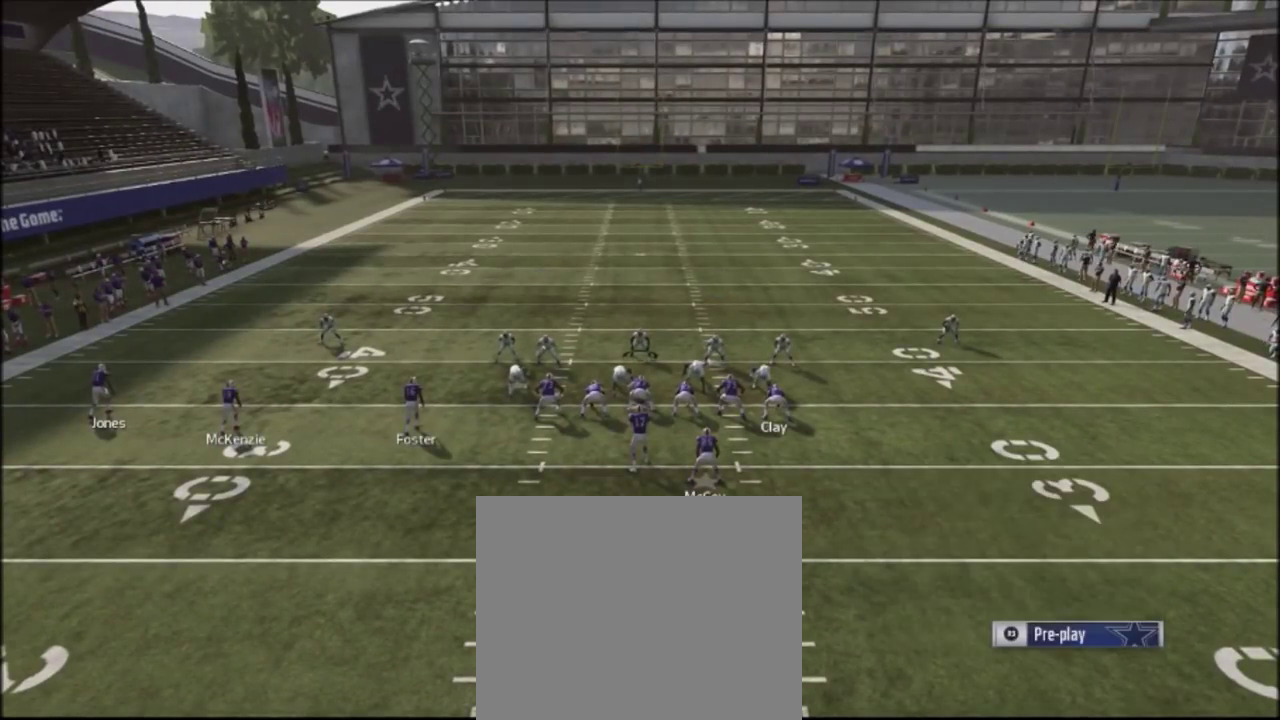
{"dt_ms": 500, "buttons": ["R2"], "left_stick": "center", "right_stick": "up", "events": []}
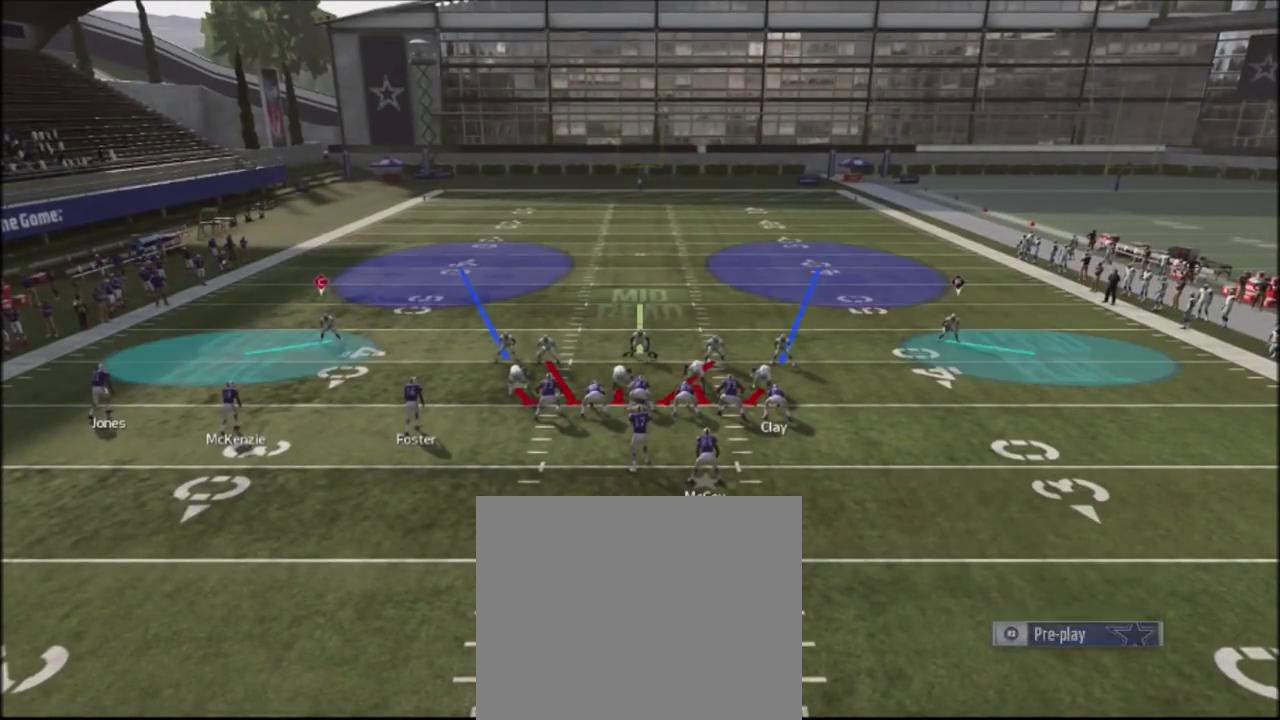
{"dt_ms": 300, "buttons": ["R2"], "left_stick": "center", "right_stick": "up", "events": []}
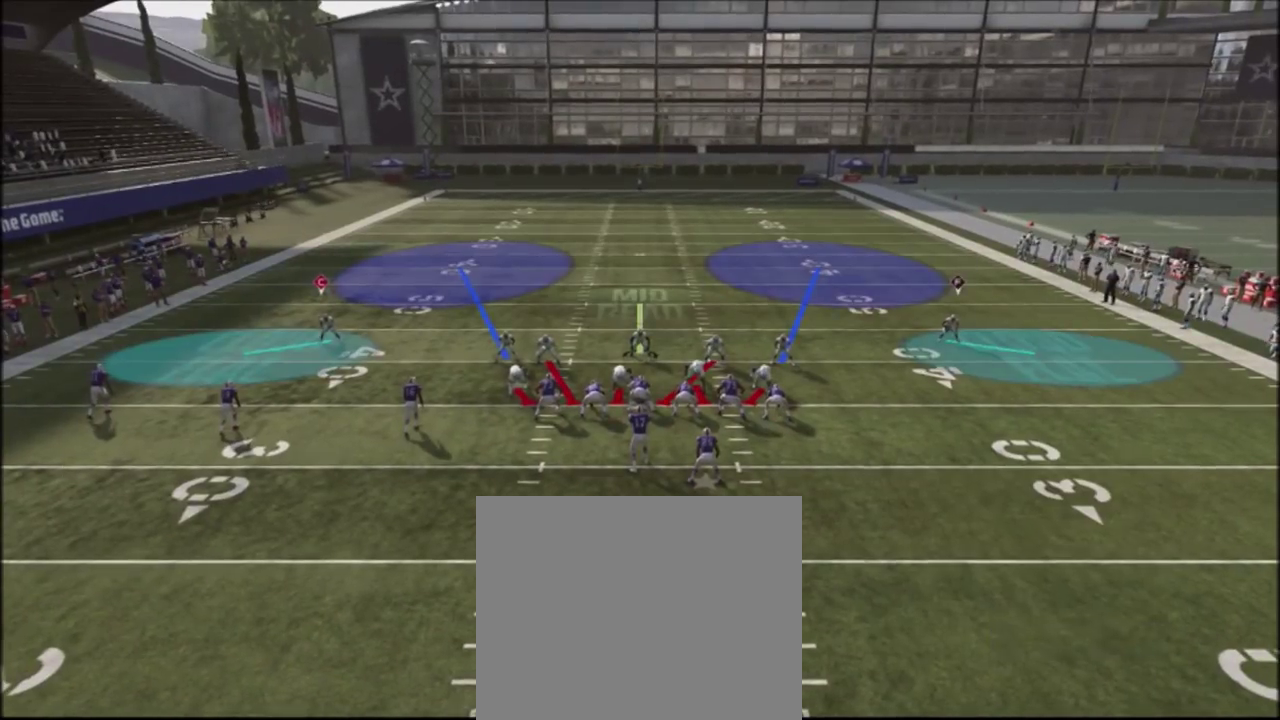
{"dt_ms": 701, "buttons": ["R2"], "left_stick": "center", "right_stick": "up", "events": []}
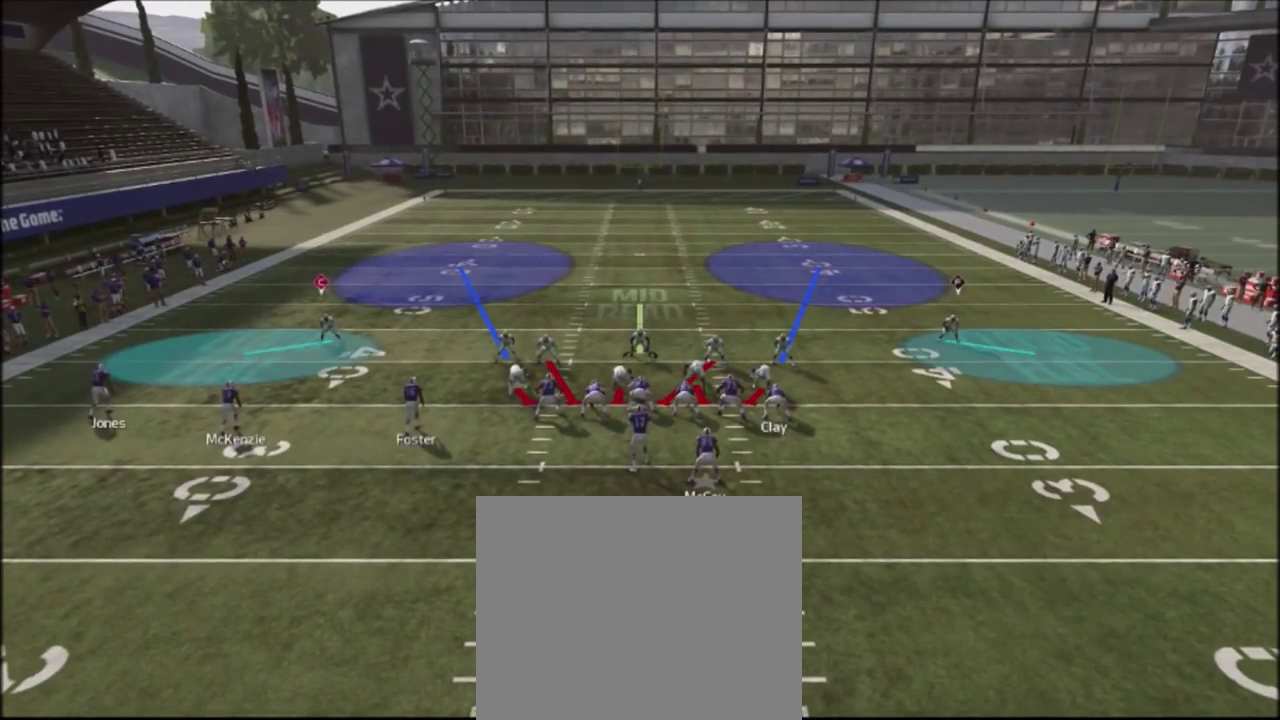
{"dt_ms": 501, "buttons": ["R2"], "left_stick": "down", "right_stick": "up", "events": [[400, "left_stick", "down"]]}
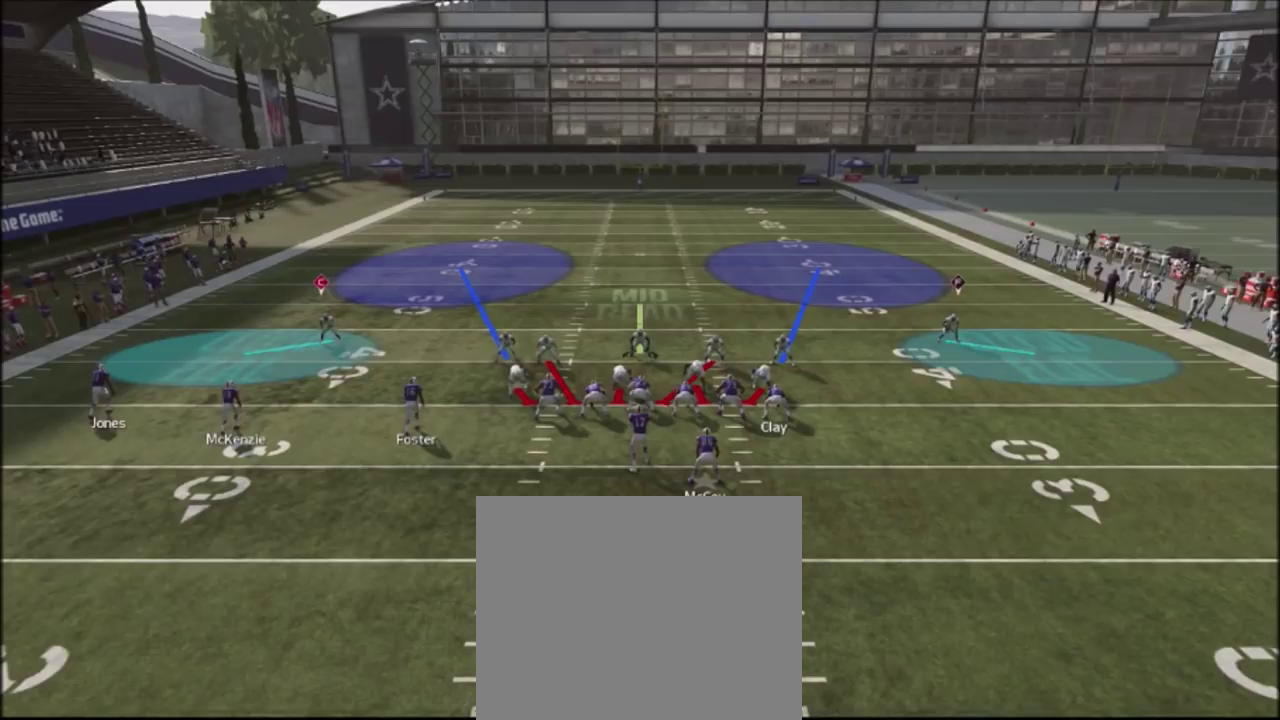
{"dt_ms": 500, "buttons": ["R2"], "left_stick": "down", "right_stick": "up", "events": []}
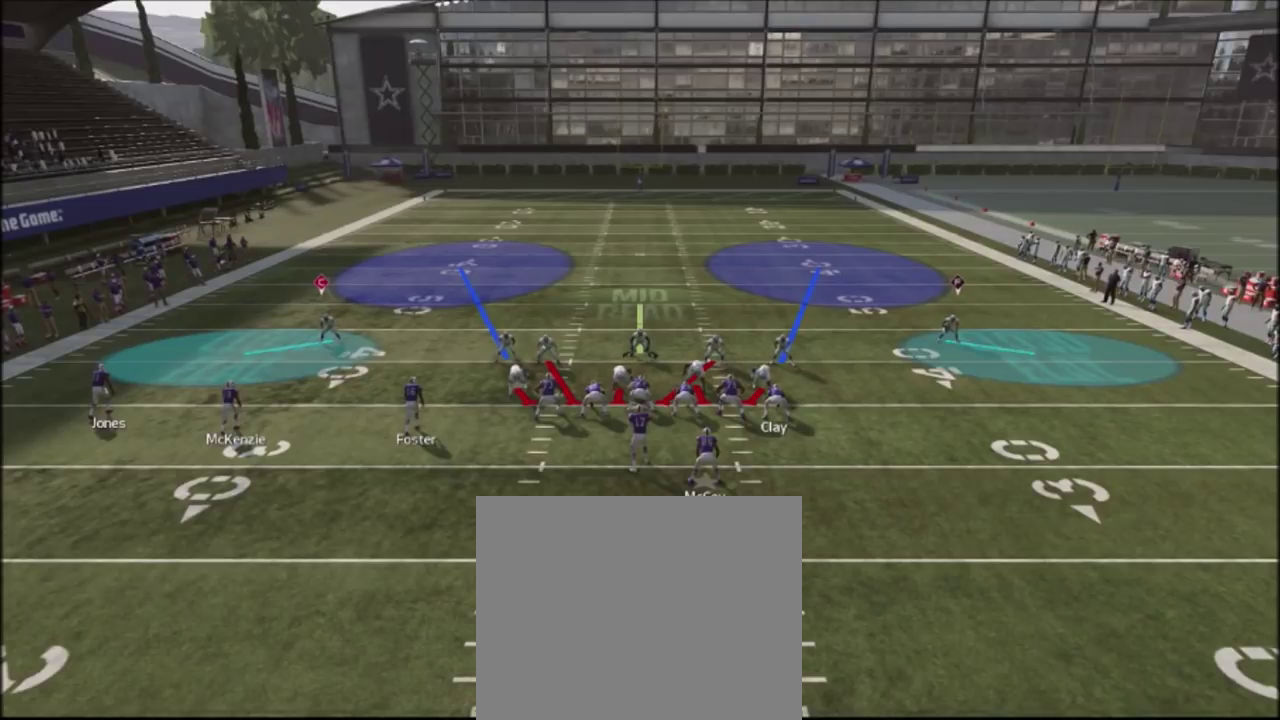
{"dt_ms": 501, "buttons": ["R2"], "left_stick": "center", "right_stick": "up", "events": [[300, "left_stick", "center"]]}
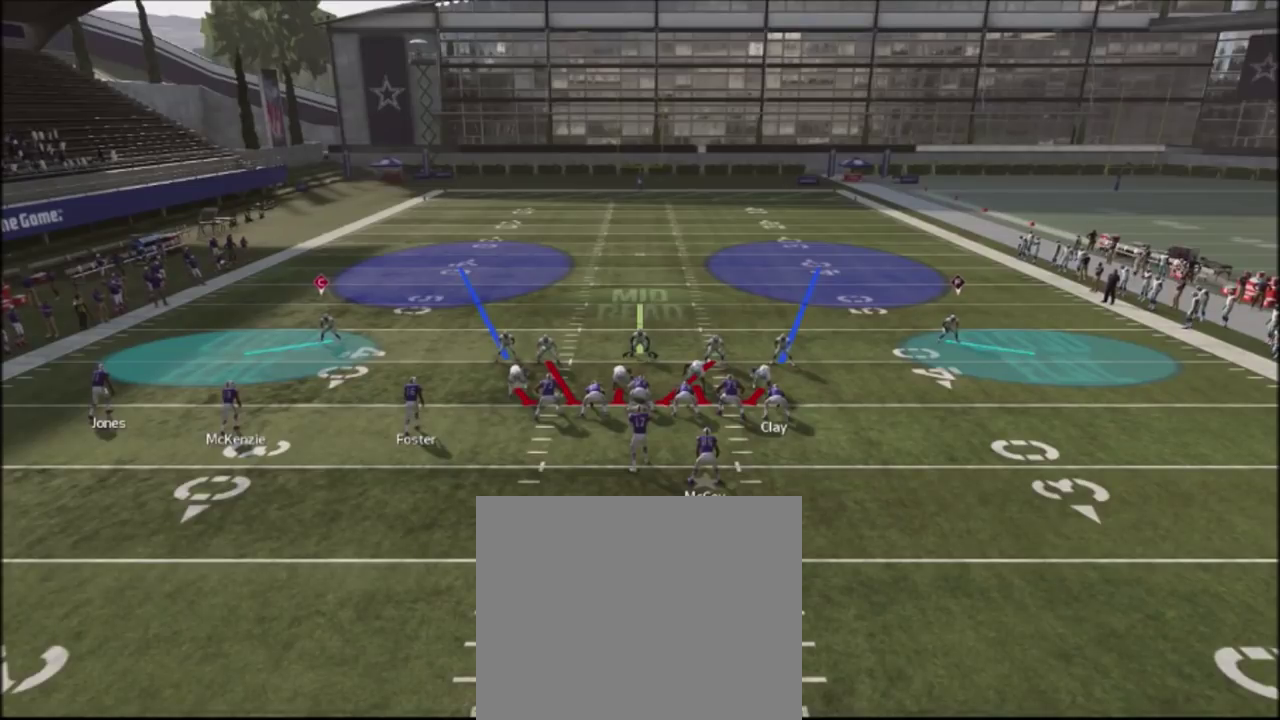
{"dt_ms": 500, "buttons": ["R2"], "left_stick": "center", "right_stick": "up", "events": []}
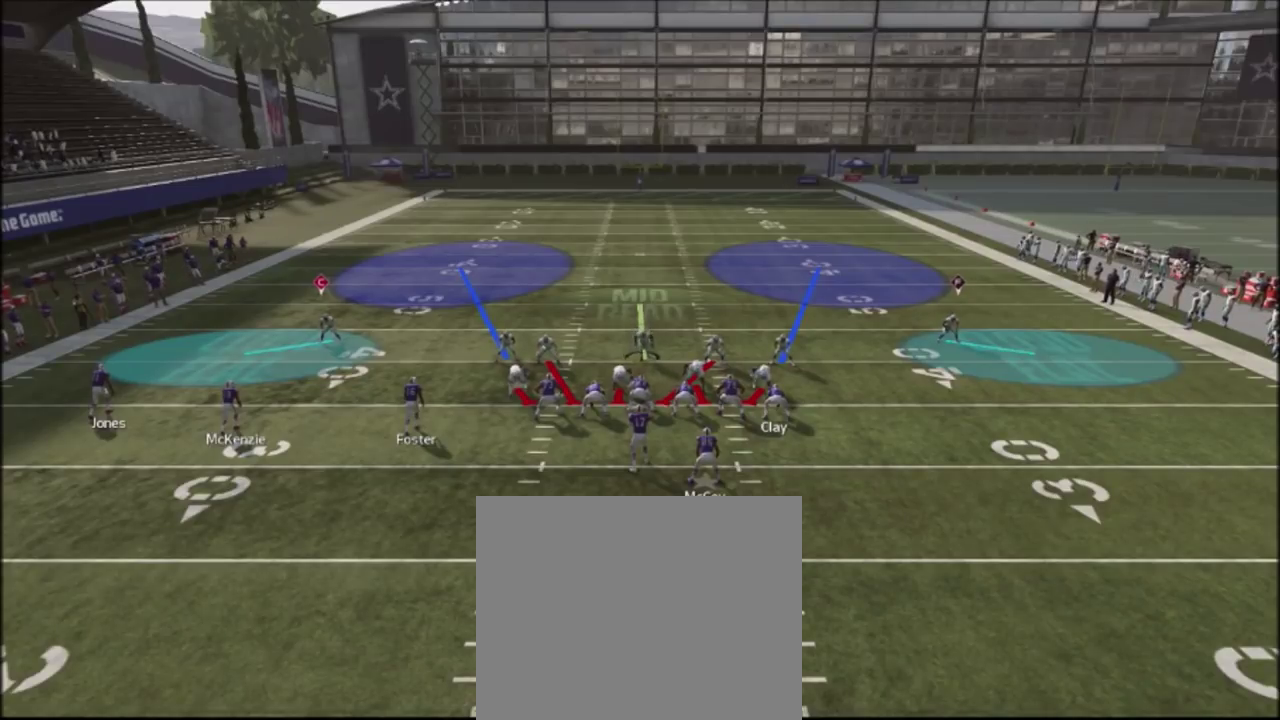
{"dt_ms": 501, "buttons": ["R2"], "left_stick": "center", "right_stick": "up", "events": []}
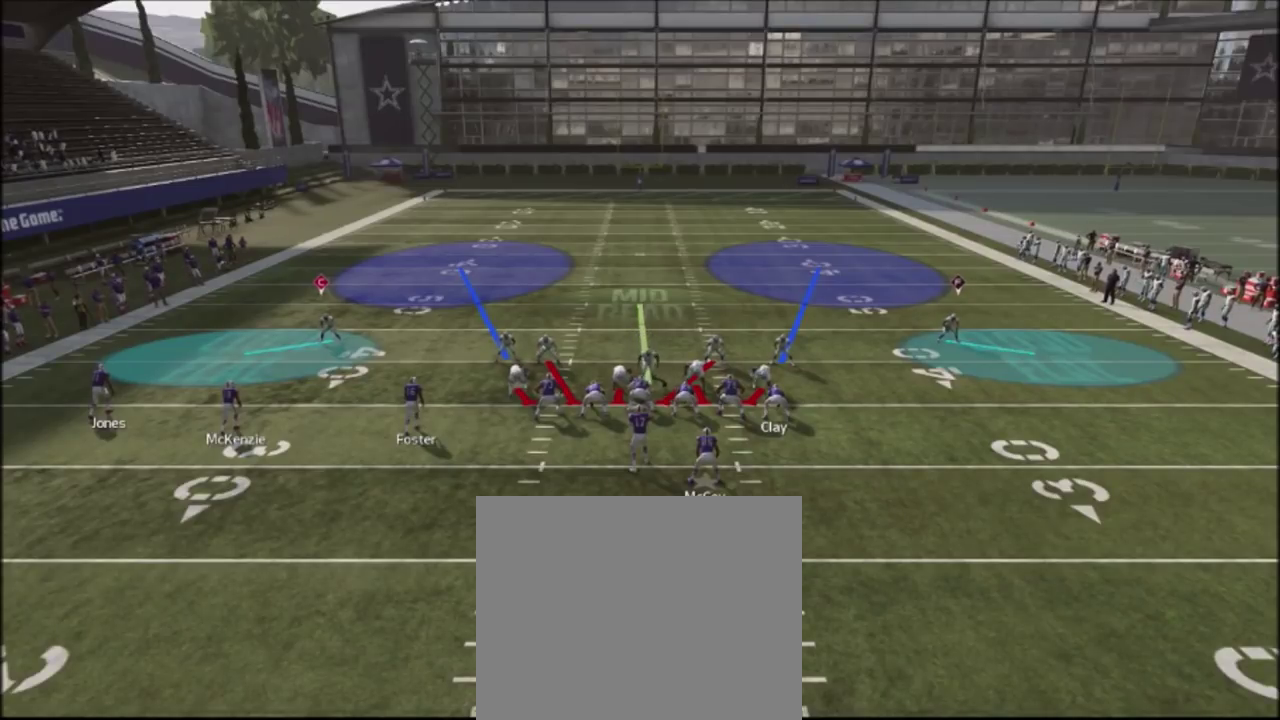
{"dt_ms": 500, "buttons": ["R2"], "left_stick": "center", "right_stick": "up", "events": []}
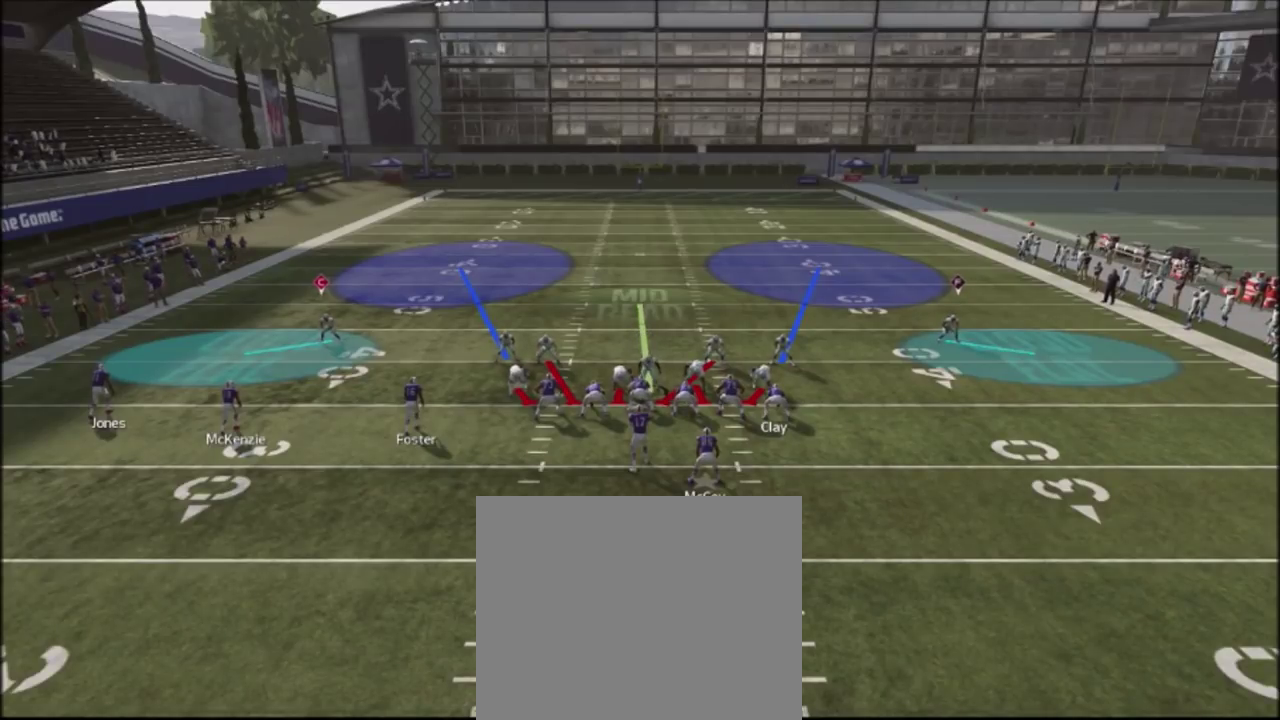
{"dt_ms": 501, "buttons": ["R2"], "left_stick": "center", "right_stick": "up", "events": []}
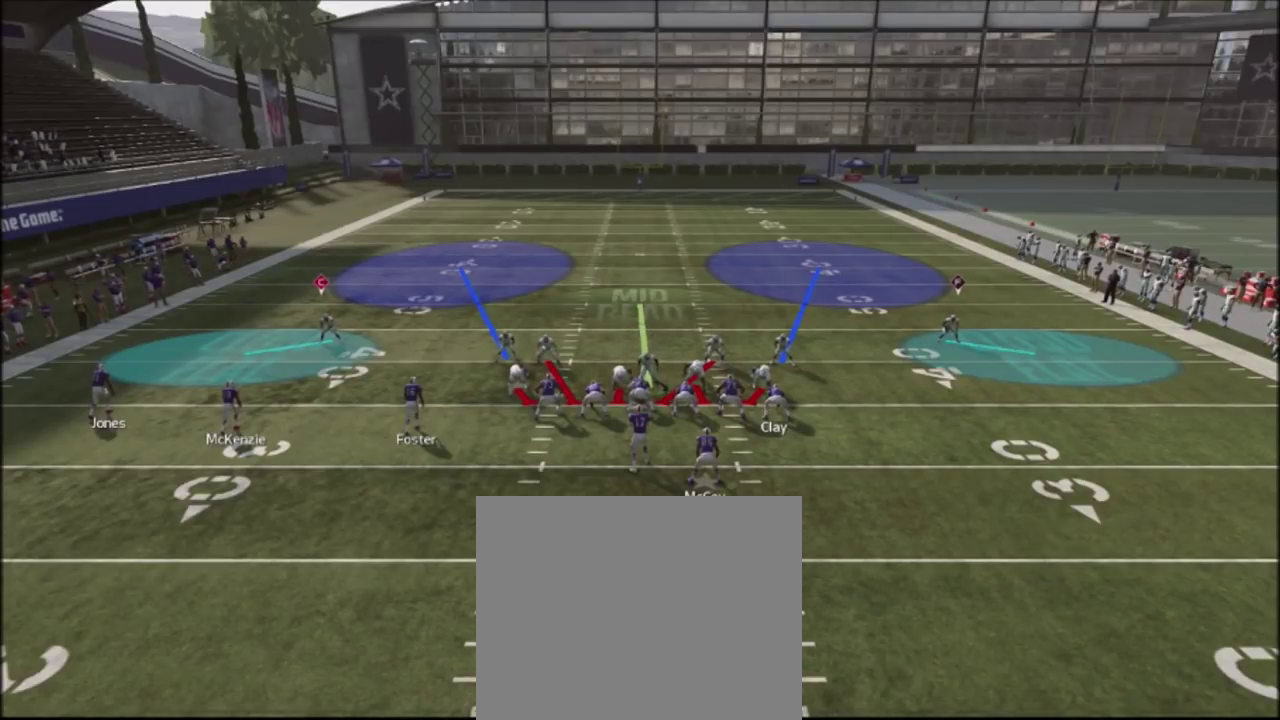
{"dt_ms": 500, "buttons": ["R2"], "left_stick": "center", "right_stick": "up", "events": []}
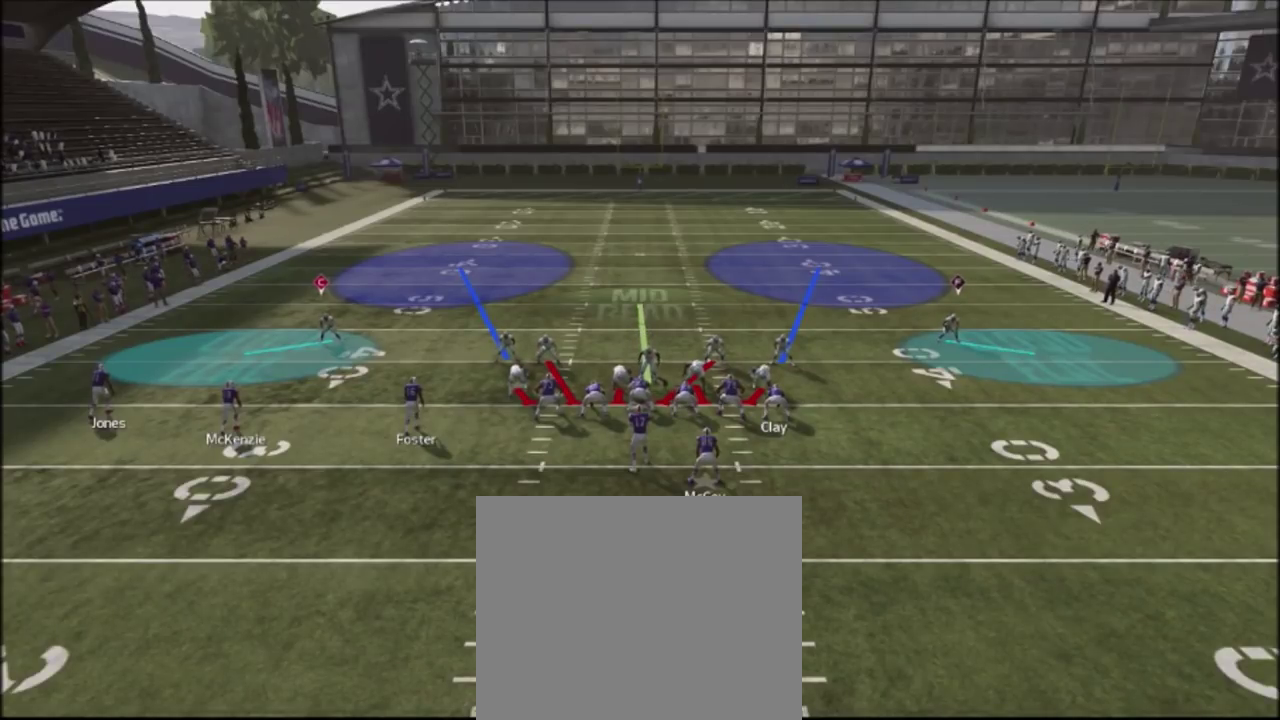
{"dt_ms": 300, "buttons": [], "left_stick": "center", "right_stick": "center", "events": [[300, "R2", "up"], [300, "right_stick", "center"]]}
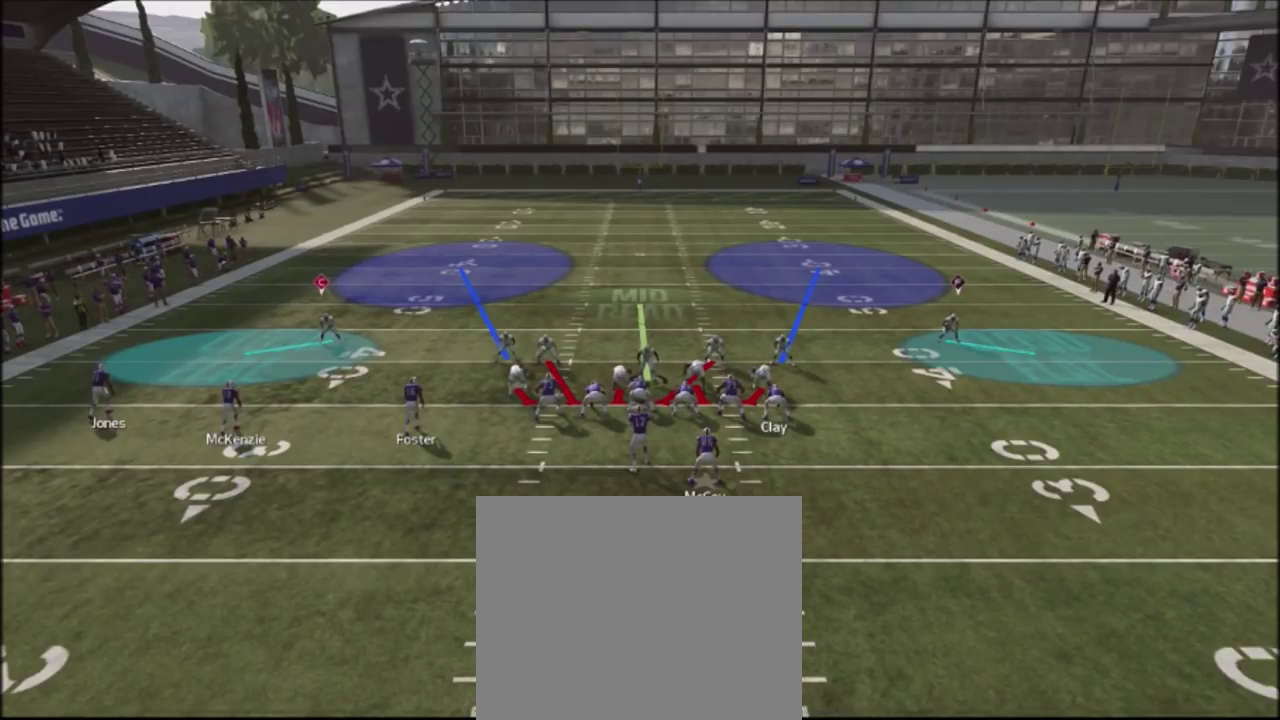
{"dt_ms": 701, "buttons": [], "left_stick": "center", "right_stick": "center", "events": []}
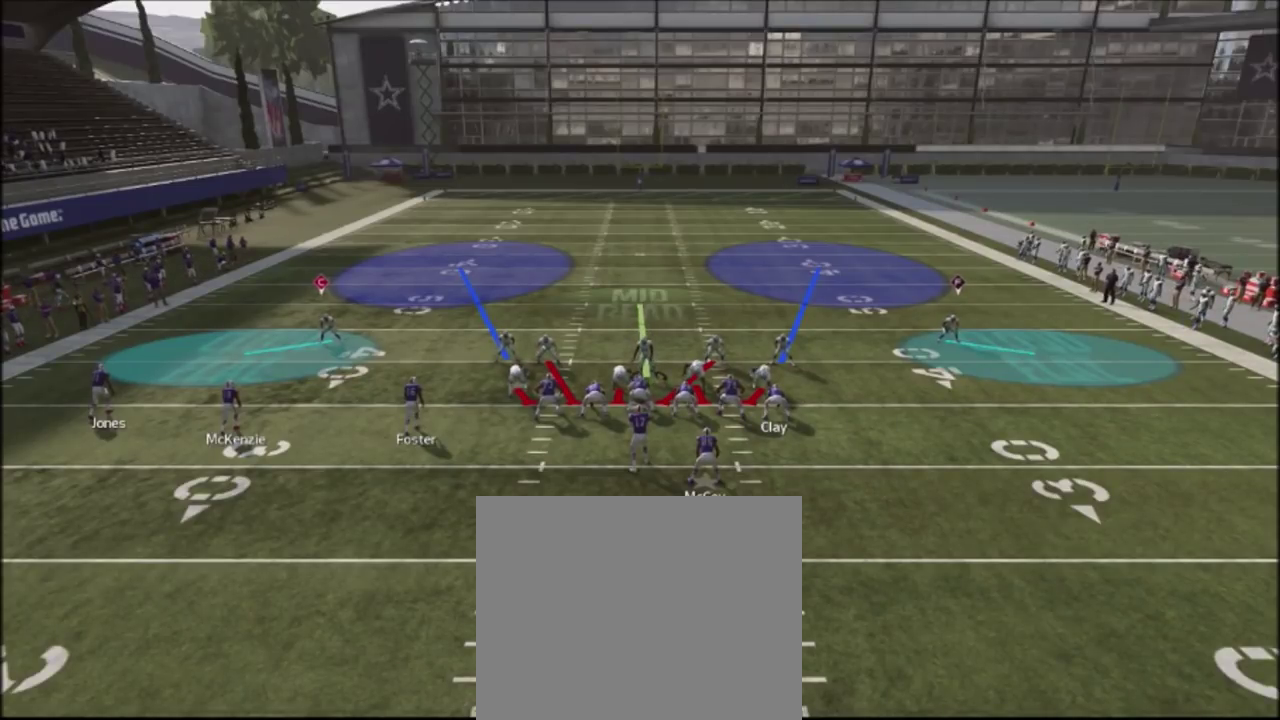
{"dt_ms": 501, "buttons": [], "left_stick": "center", "right_stick": "center", "events": []}
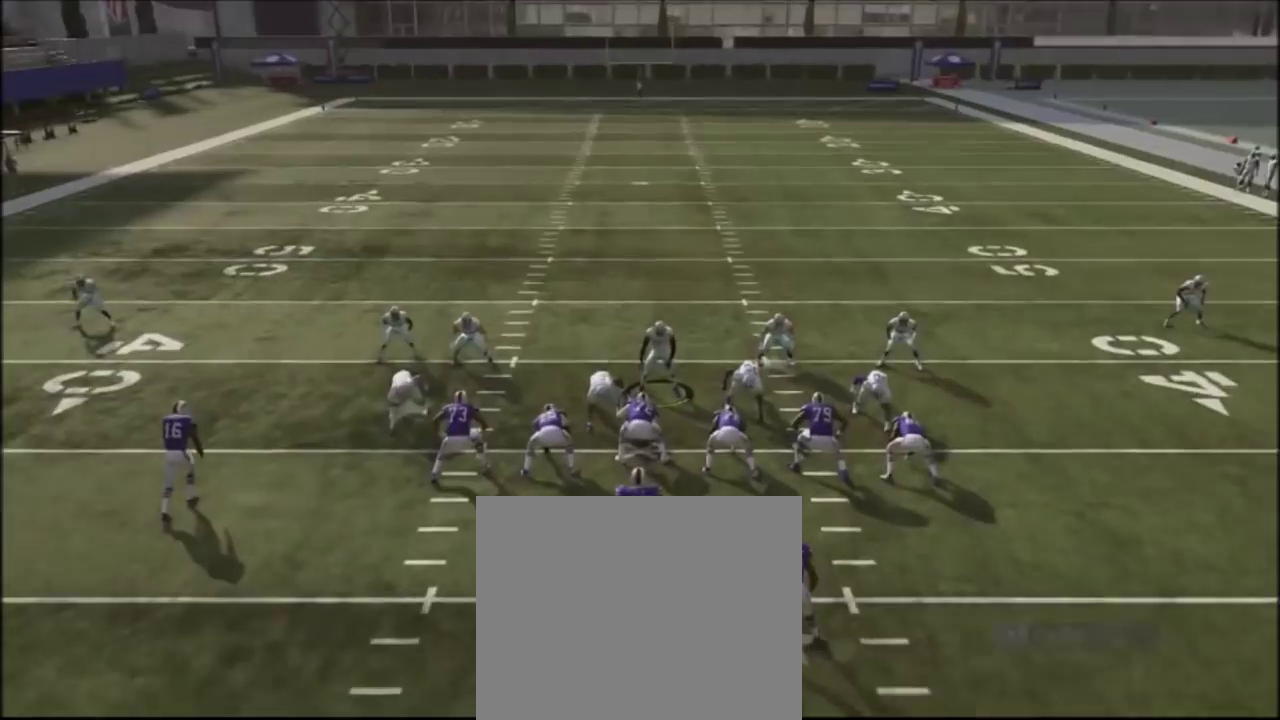
{"dt_ms": 500, "buttons": [], "left_stick": "center", "right_stick": "center", "events": []}
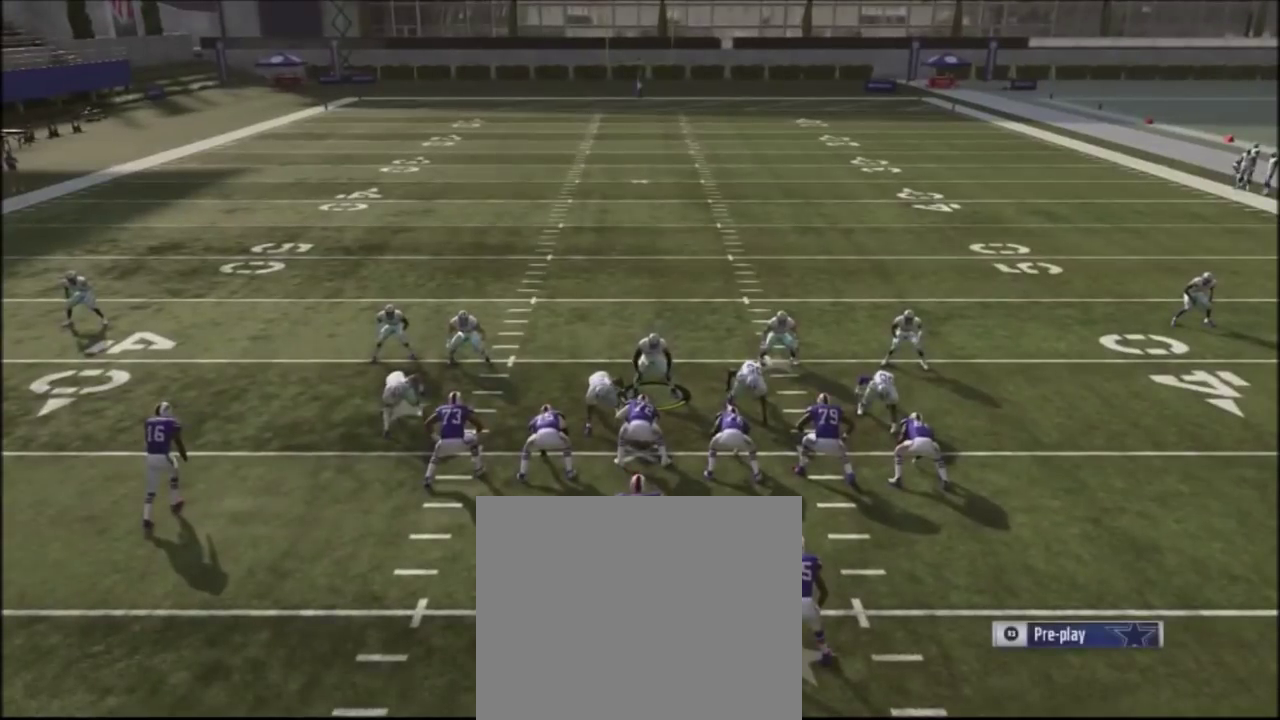
{"dt_ms": 501, "buttons": [], "left_stick": "center", "right_stick": "center", "events": []}
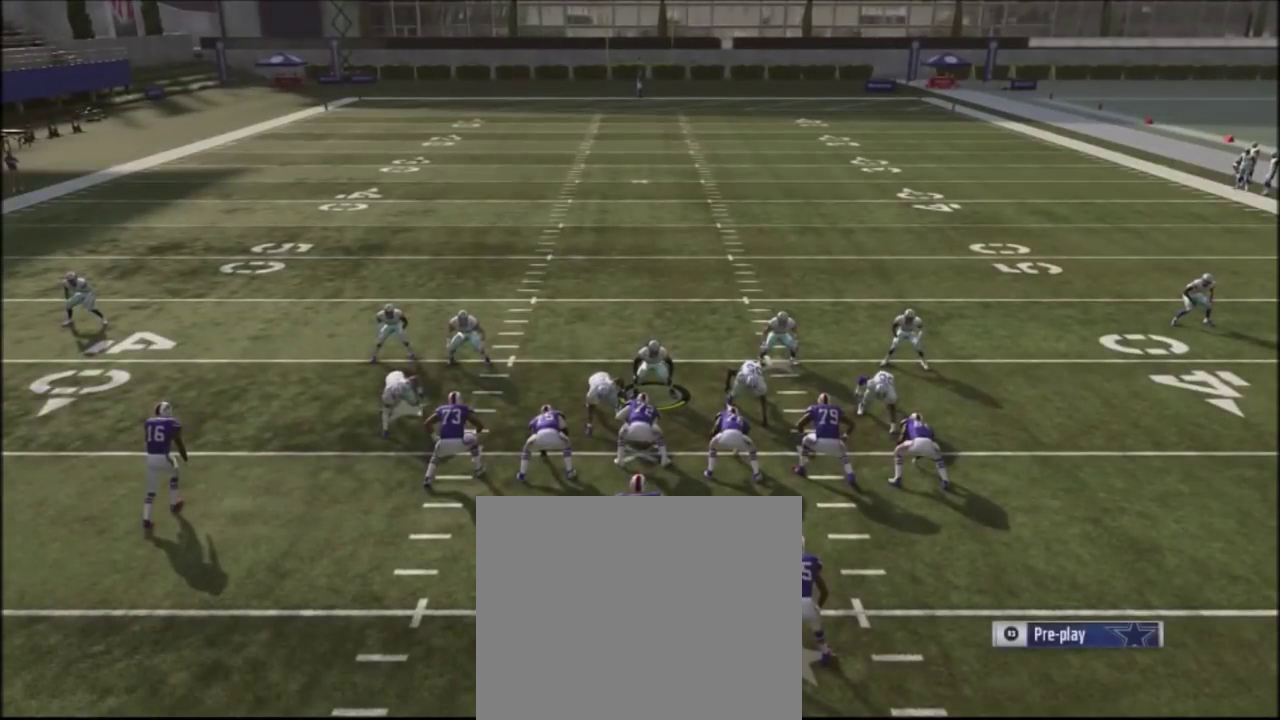
{"dt_ms": 500, "buttons": [], "left_stick": "center", "right_stick": "center", "events": []}
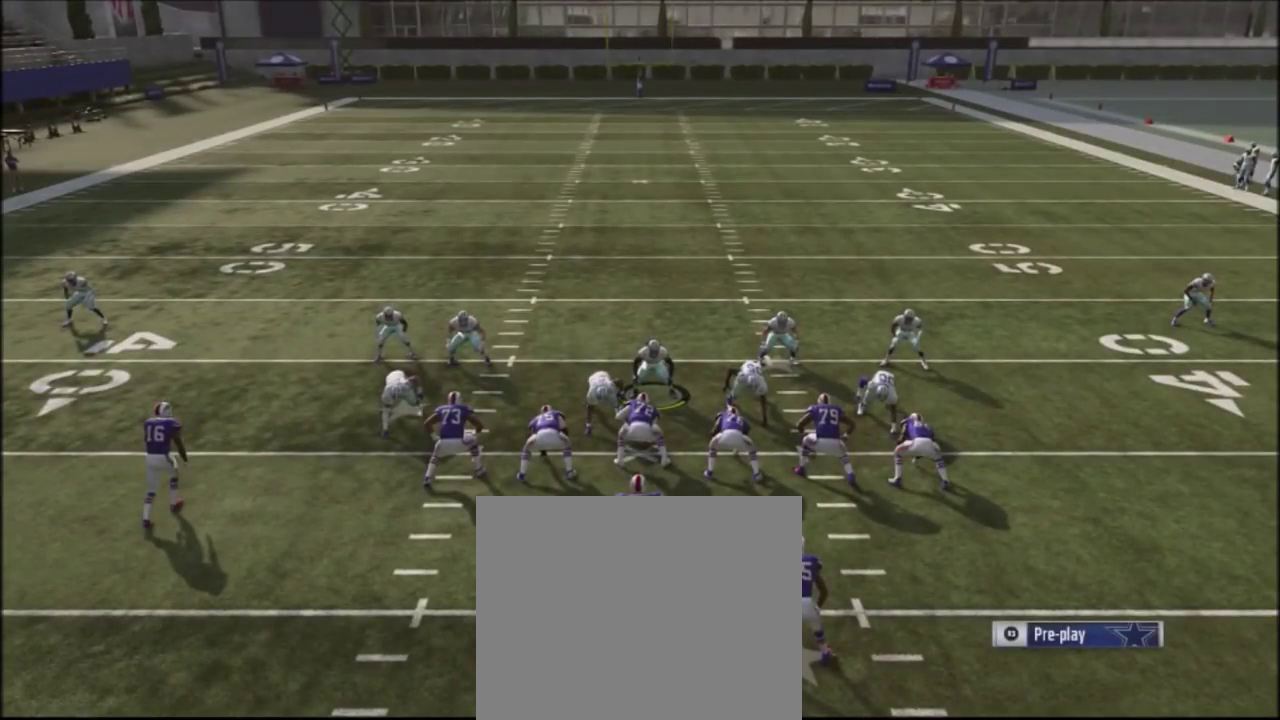
{"dt_ms": 300, "buttons": [], "left_stick": "down", "right_stick": "center", "events": [[200, "left_stick", "down-left"], [267, "left_stick", "down"]]}
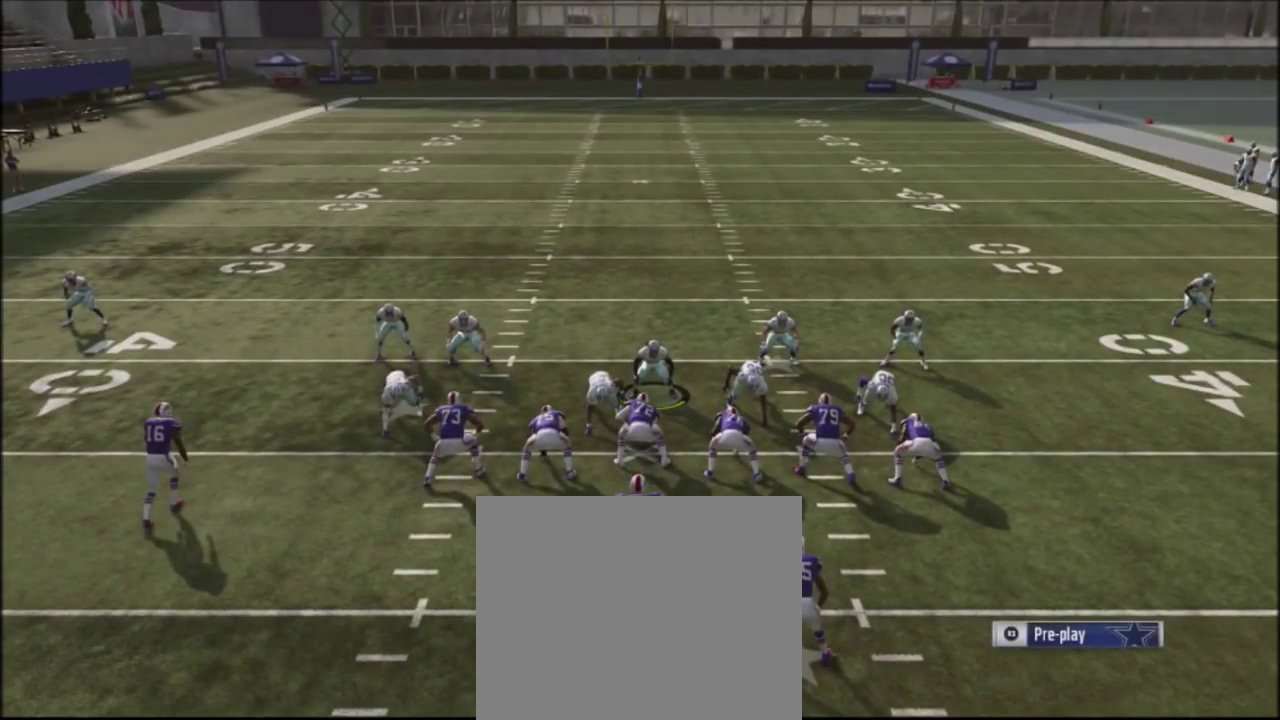
{"dt_ms": 801, "buttons": ["R2"], "left_stick": "up", "right_stick": "center", "events": [[100, "R2", "down"], [467, "left_stick", "center"], [701, "left_stick", "up"]]}
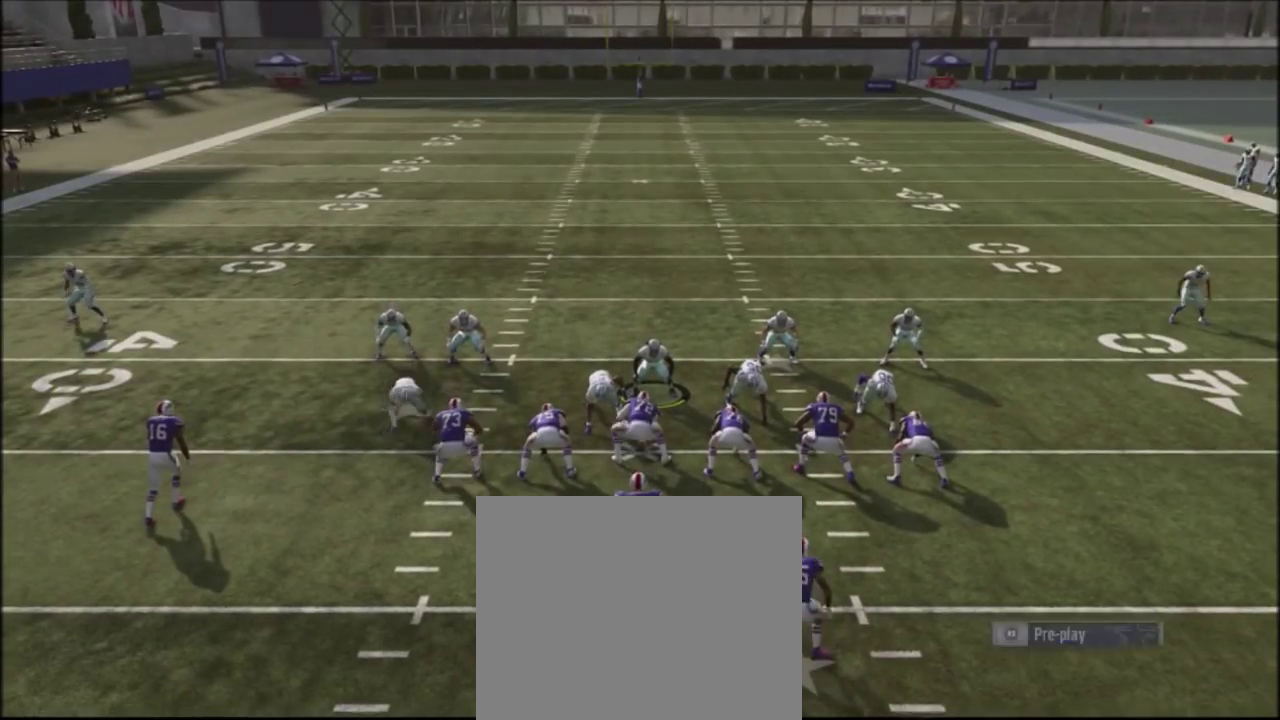
{"dt_ms": 401, "buttons": ["R2"], "left_stick": "up-right", "right_stick": "center", "events": [[167, "left_stick", "up-right"]]}
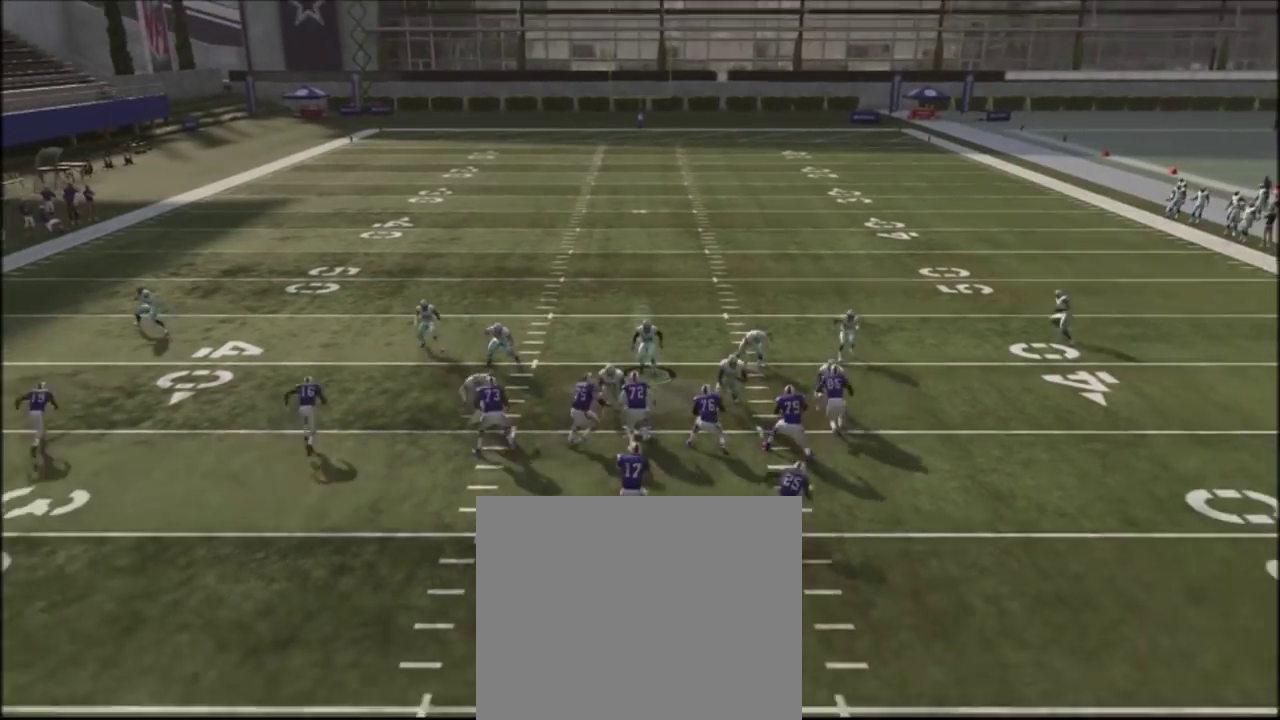
{"dt_ms": 500, "buttons": ["R2"], "left_stick": "up-right", "right_stick": "center", "events": []}